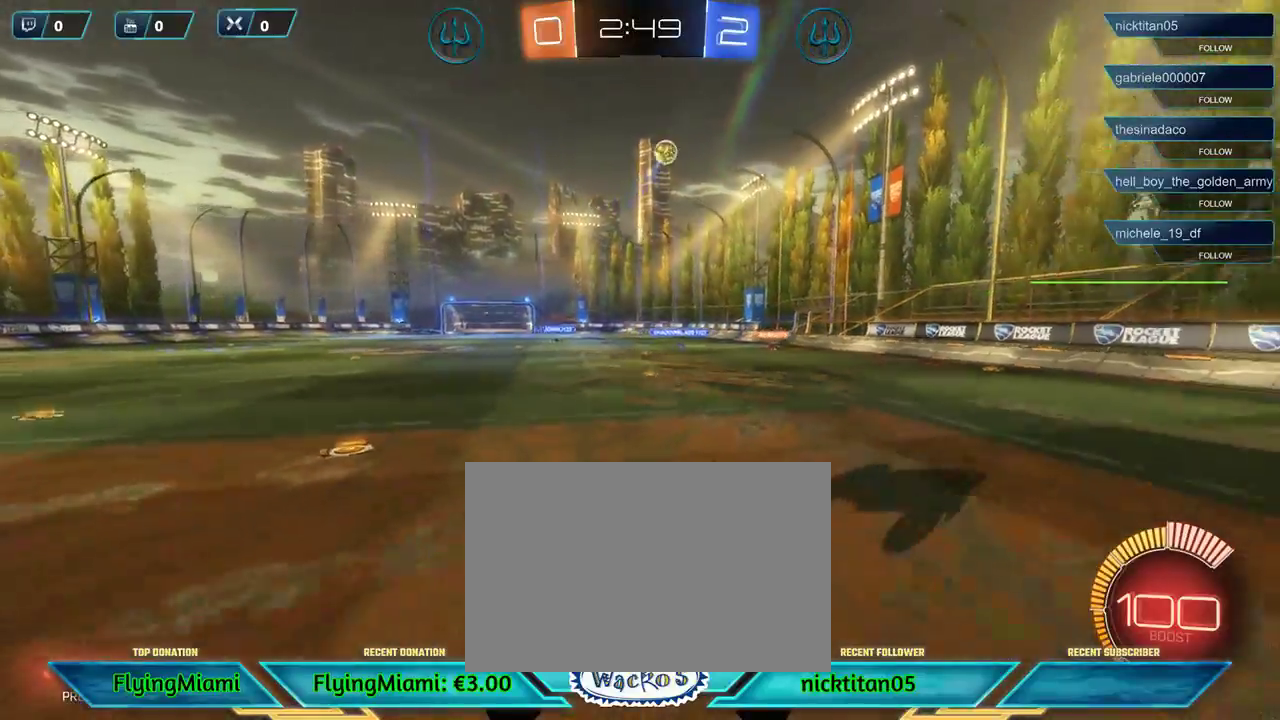
Gameplay with a controller (Xbox layout); each line is a JSON object with the inputs held at the frame after it. "events" lists button and stick changes between this image and that frame as [ms after this image, input, new state], when the widget could be followed in between. Not read: R3.
{"buttons": [], "left_stick": "center", "events": []}
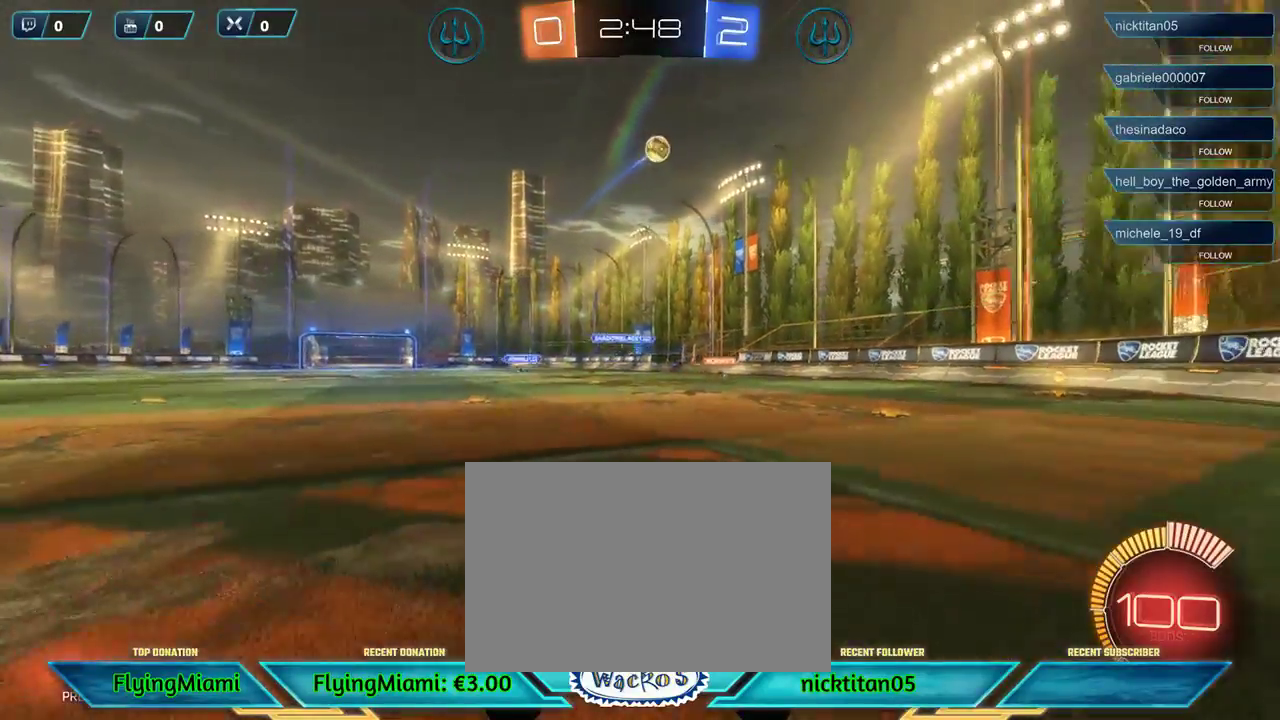
{"buttons": [], "left_stick": "center", "events": []}
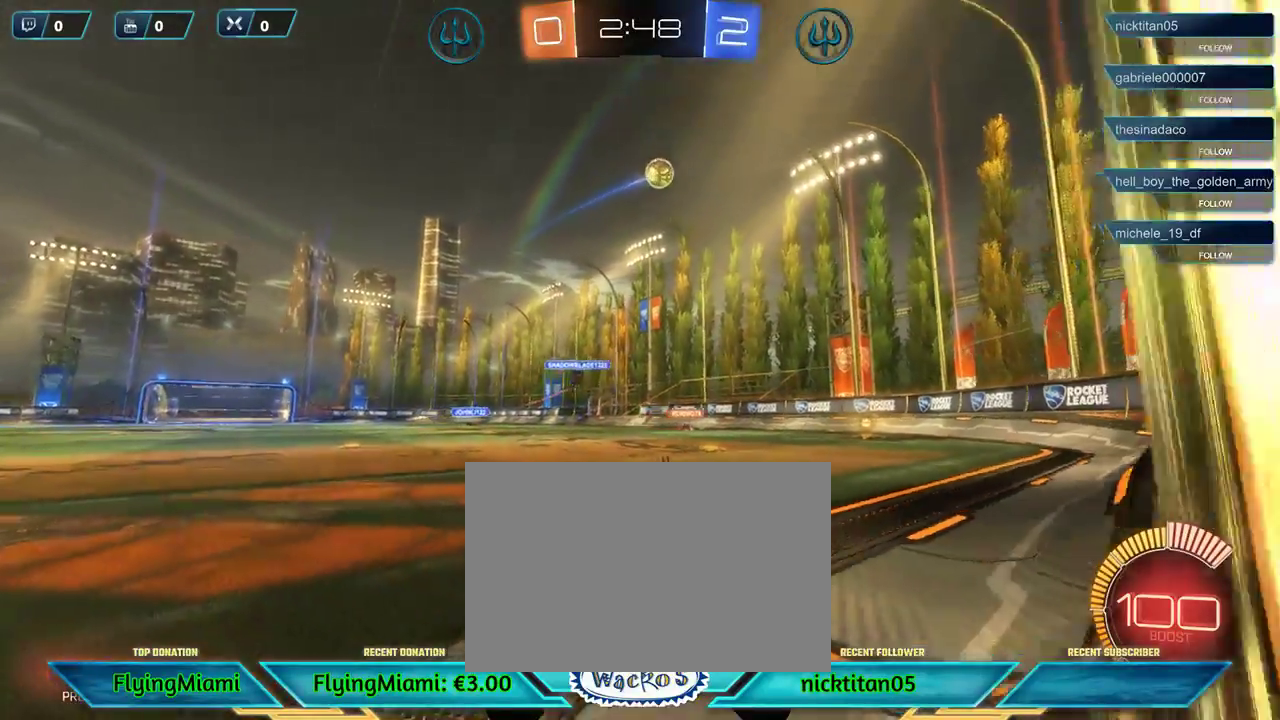
{"buttons": [], "left_stick": "center", "events": []}
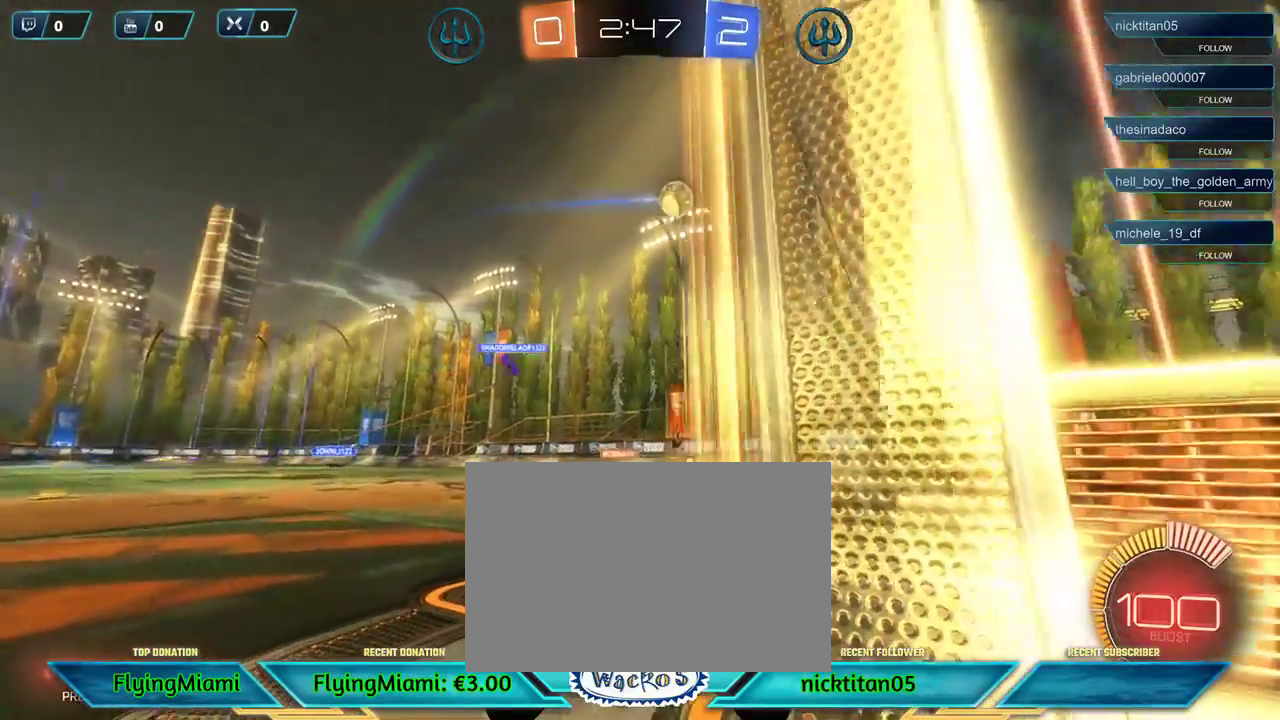
{"buttons": [], "left_stick": "center", "events": [[300, "R2", "down"], [433, "R2", "up"]]}
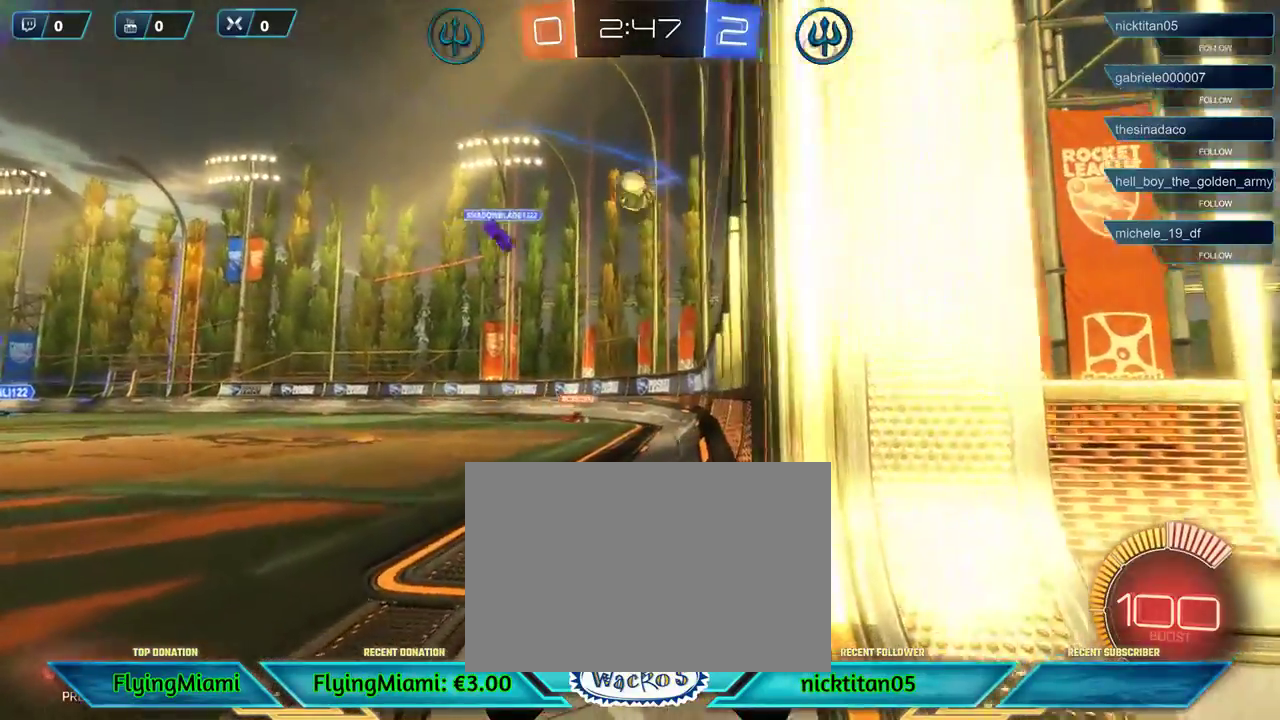
{"buttons": [], "left_stick": "center", "events": []}
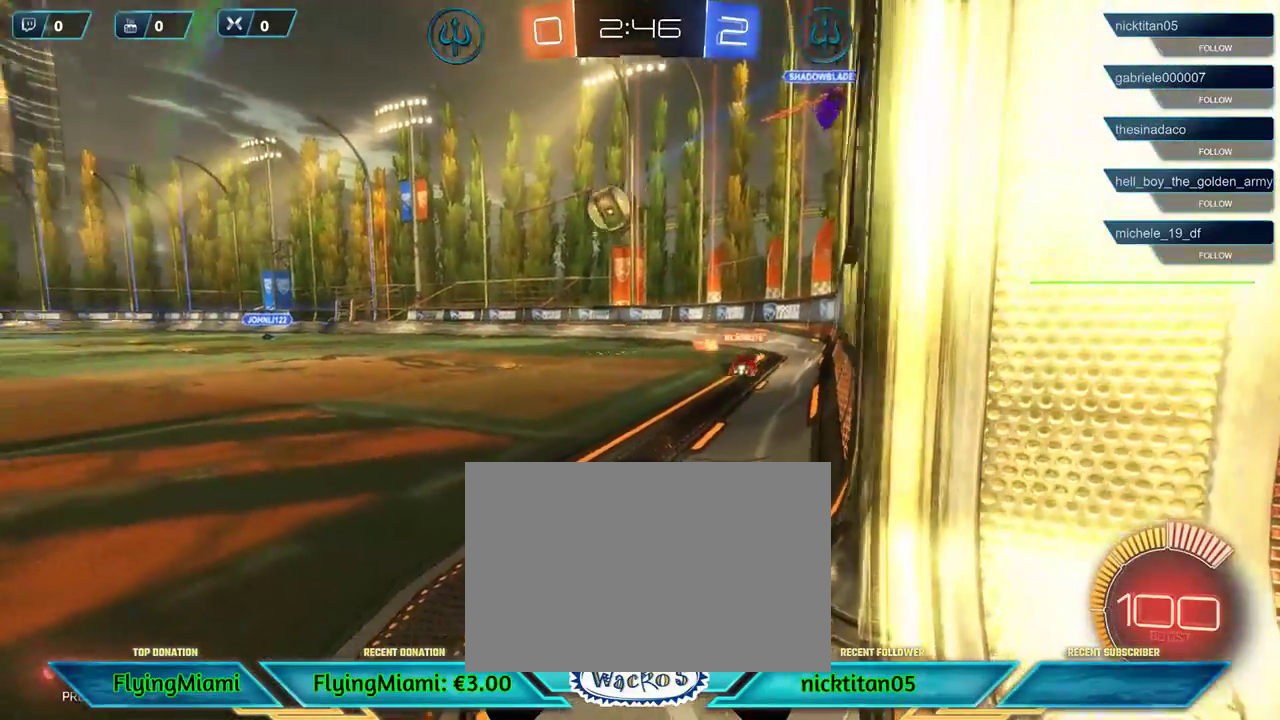
{"buttons": ["R2"], "left_stick": "left", "events": [[400, "R2", "down"], [500, "left_stick", "left"]]}
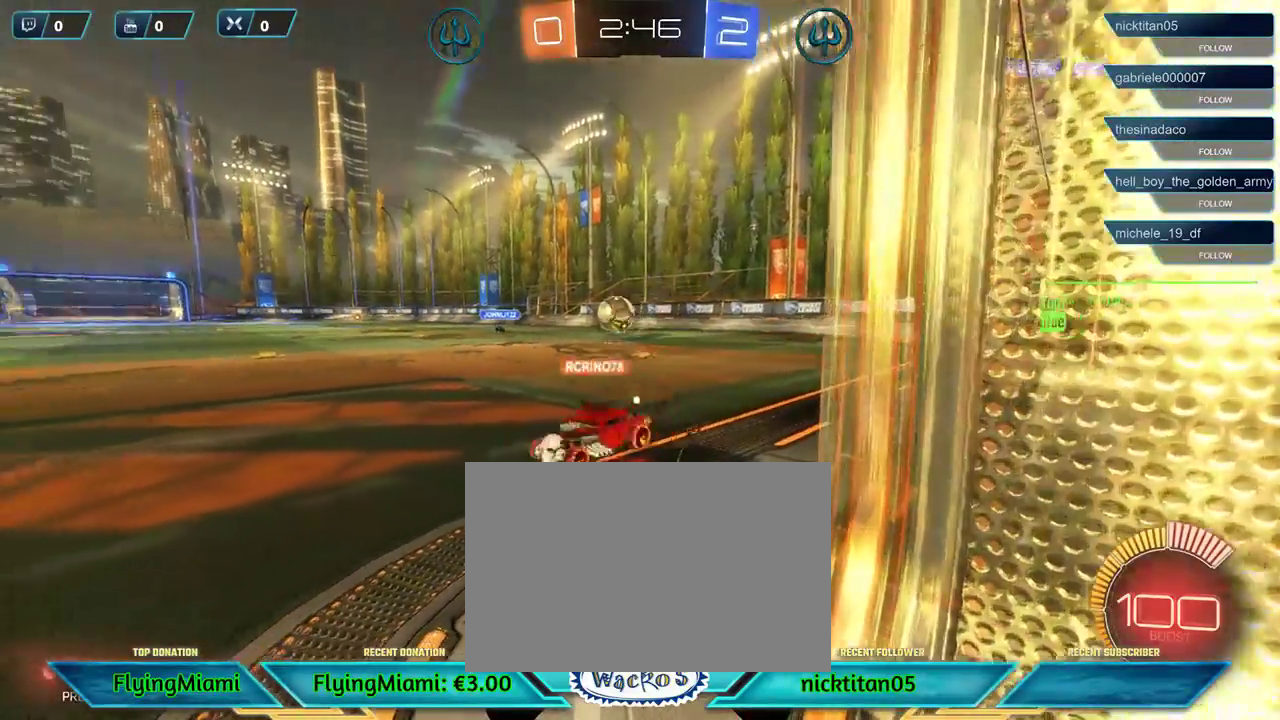
{"buttons": [], "left_stick": "center", "events": [[133, "left_stick", "center"], [167, "R2", "up"]]}
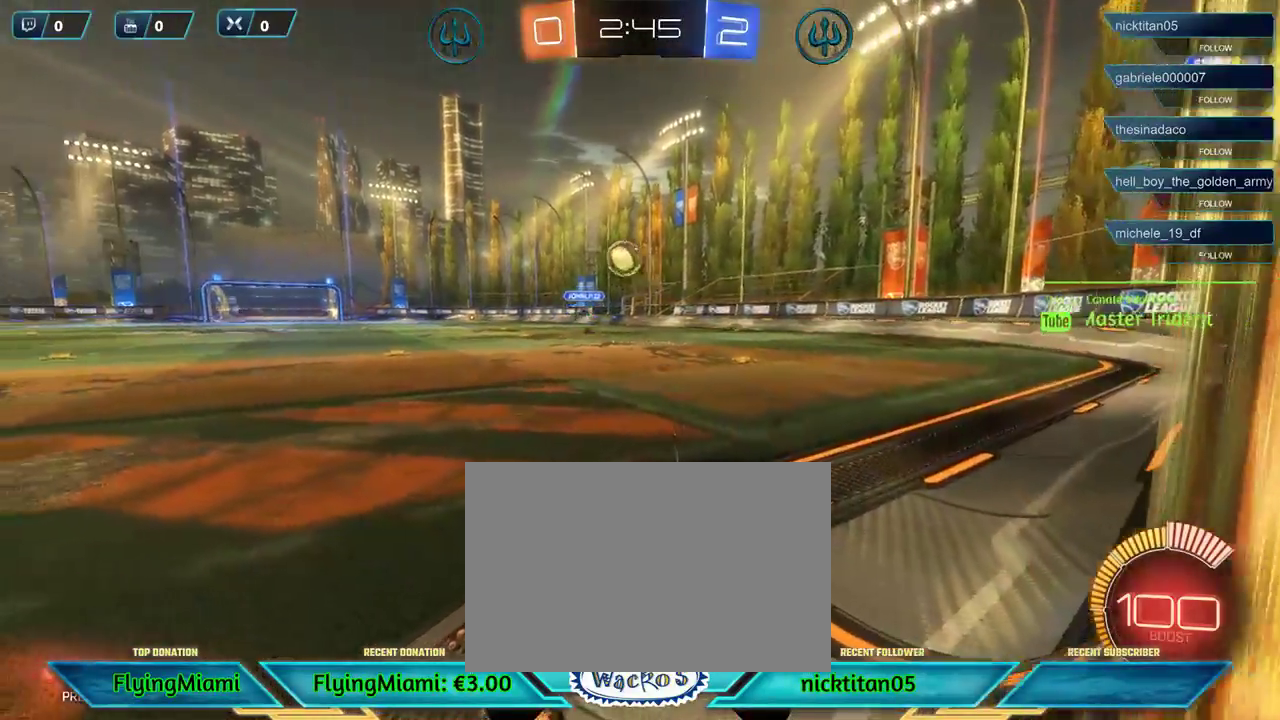
{"buttons": ["R2"], "left_stick": "left", "events": [[233, "left_stick", "left"], [367, "R2", "down"]]}
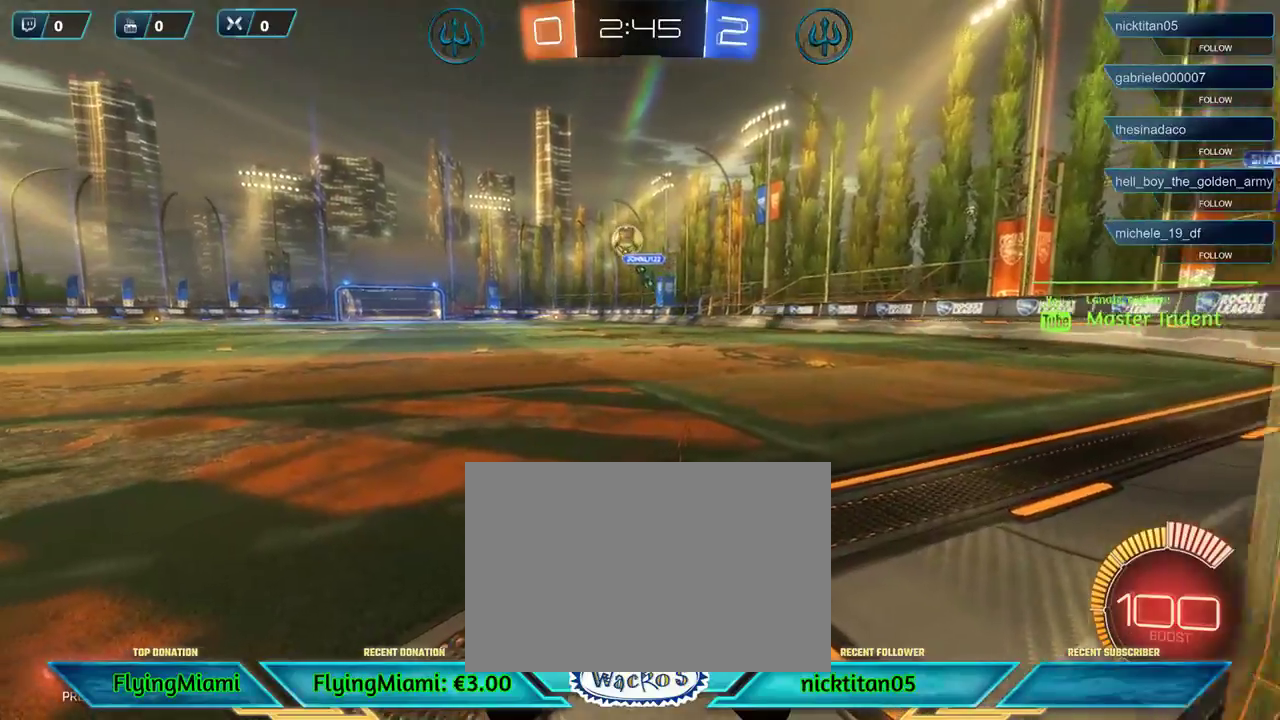
{"buttons": ["R2"], "left_stick": "right", "events": [[367, "left_stick", "center"], [500, "left_stick", "right"]]}
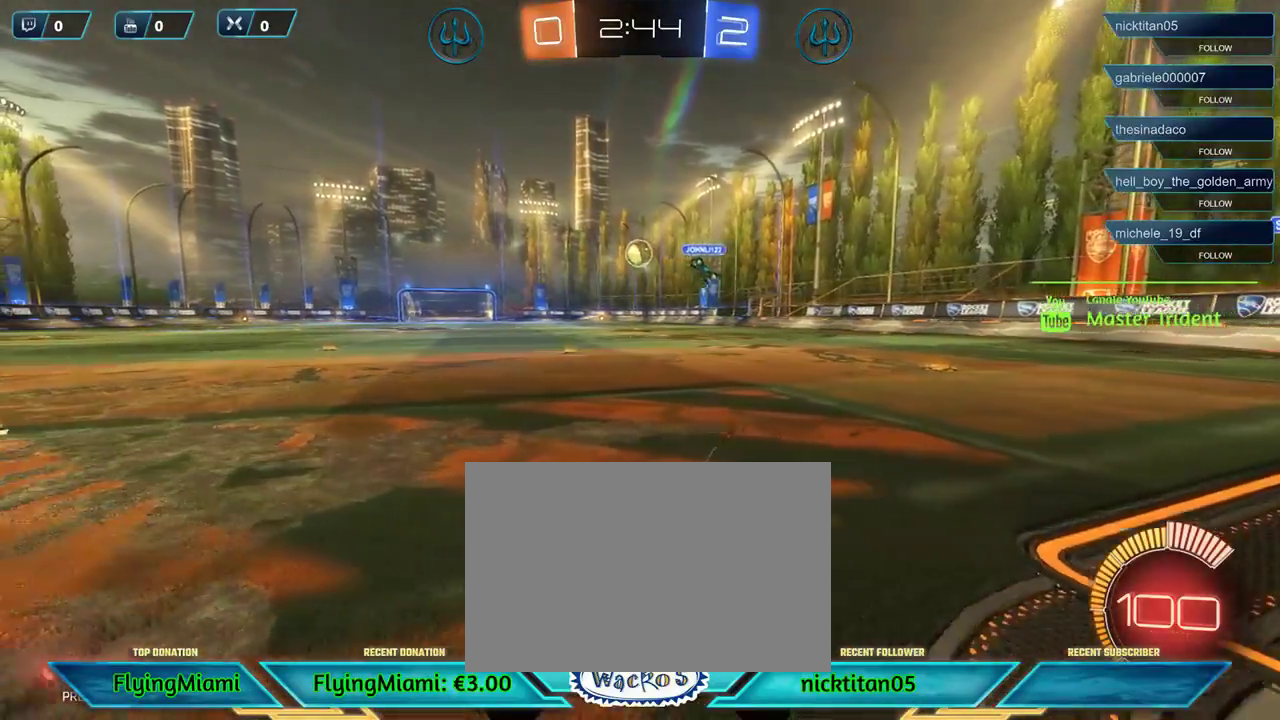
{"buttons": ["R1", "R2"], "left_stick": "right", "events": [[117, "R1", "down"]]}
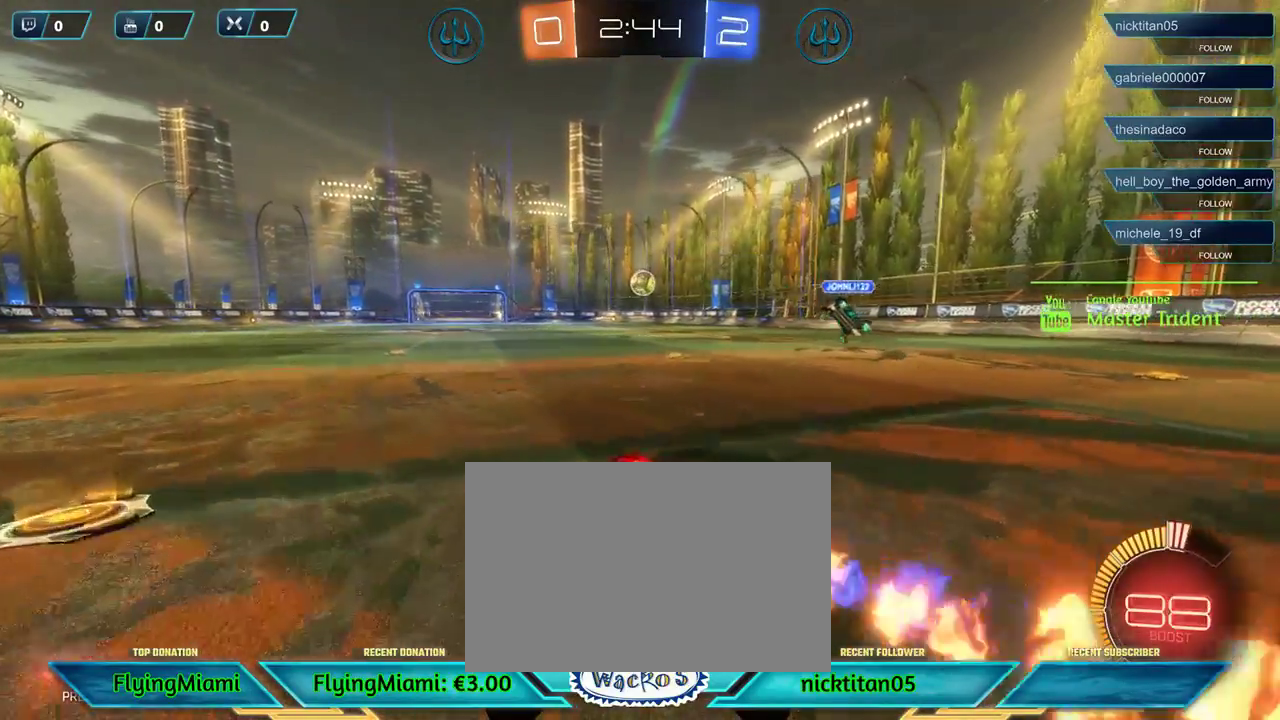
{"buttons": ["R1", "R2"], "left_stick": "right", "events": [[67, "left_stick", "center"], [433, "left_stick", "right"]]}
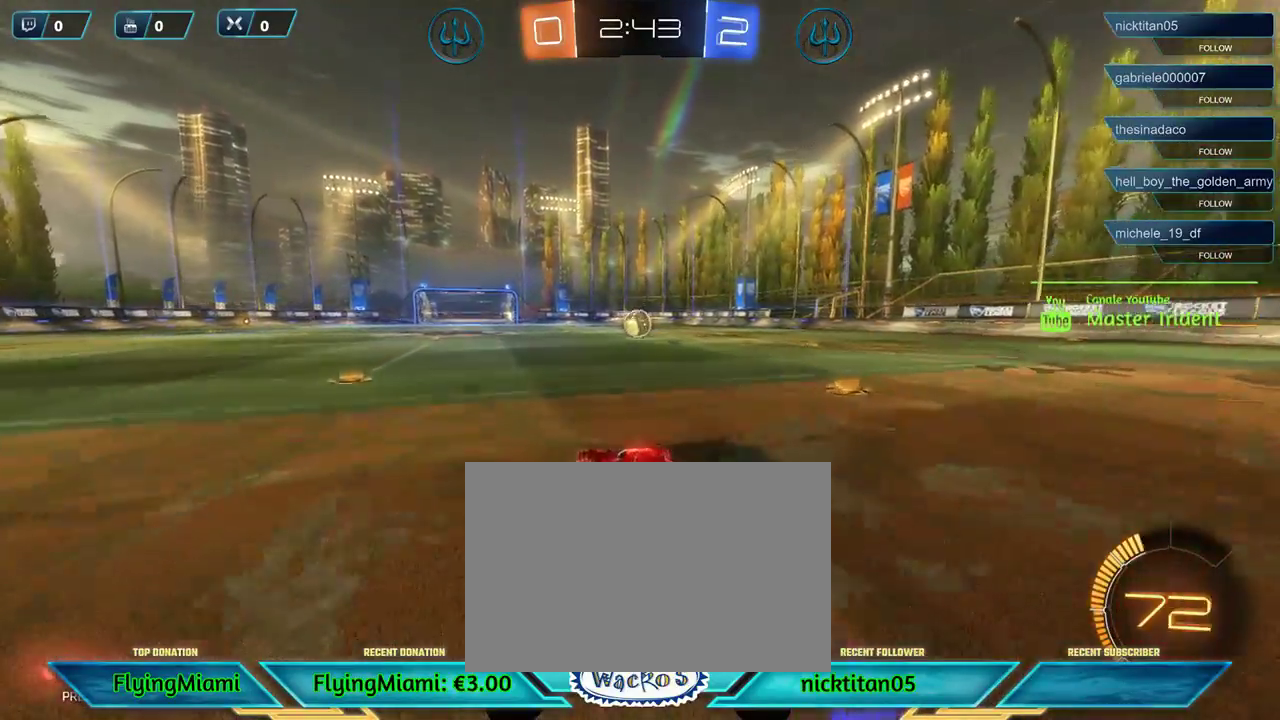
{"buttons": ["R1", "R2"], "left_stick": "left", "events": [[33, "left_stick", "center"], [500, "left_stick", "left"]]}
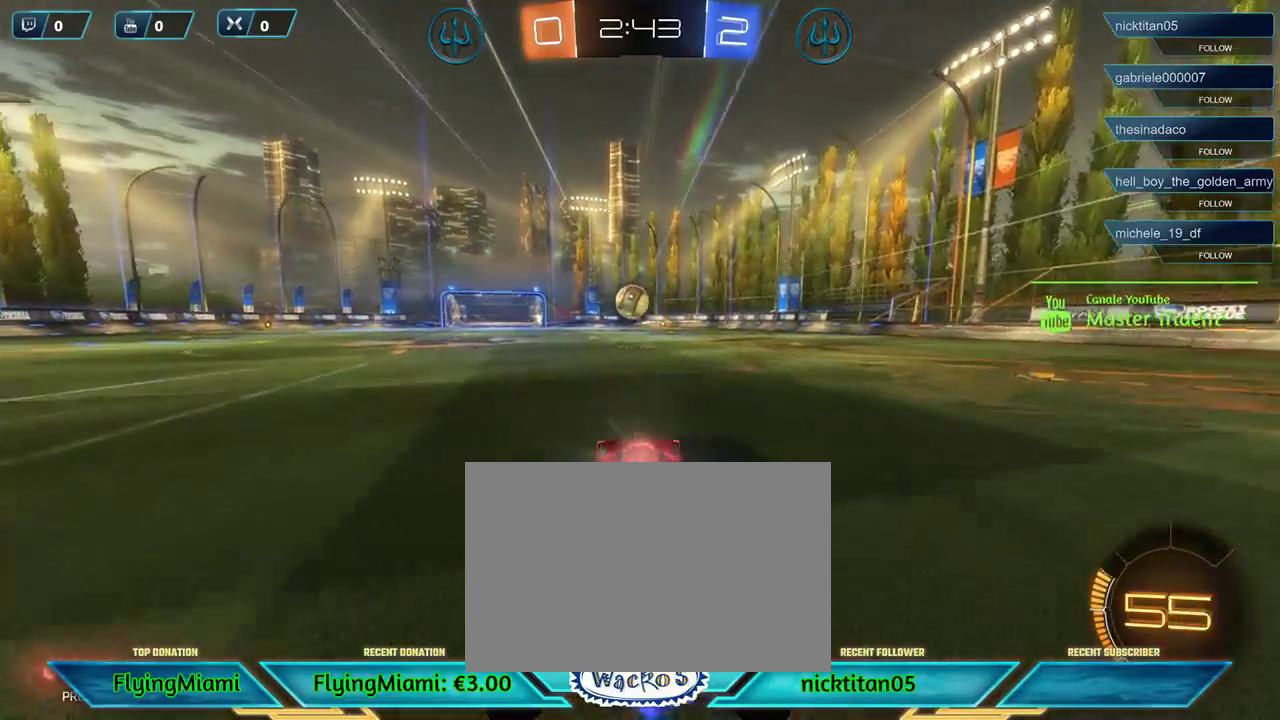
{"buttons": ["A", "R1", "R2", "L3"], "left_stick": "down"}
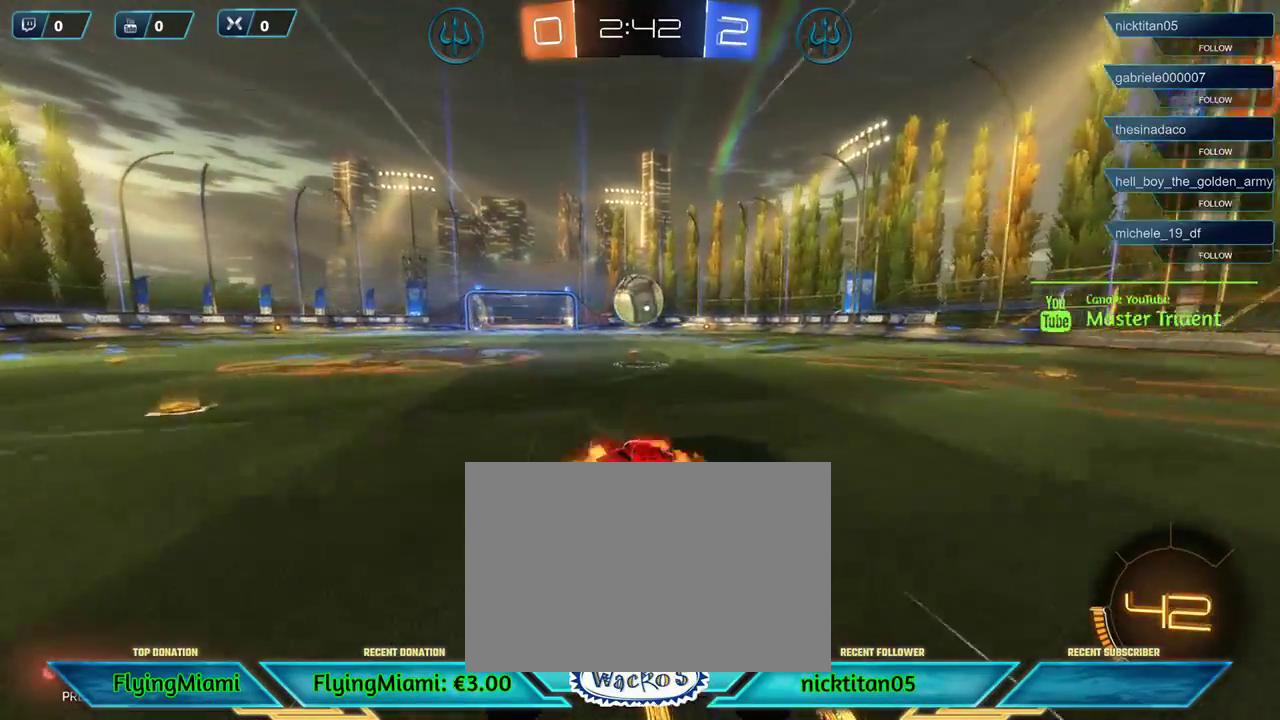
{"buttons": ["A", "R1", "R2", "L3"], "left_stick": "up", "events": [[133, "A", "up"], [200, "R1", "up"], [367, "left_stick", "up"], [450, "R1", "down"], [483, "A", "down"]]}
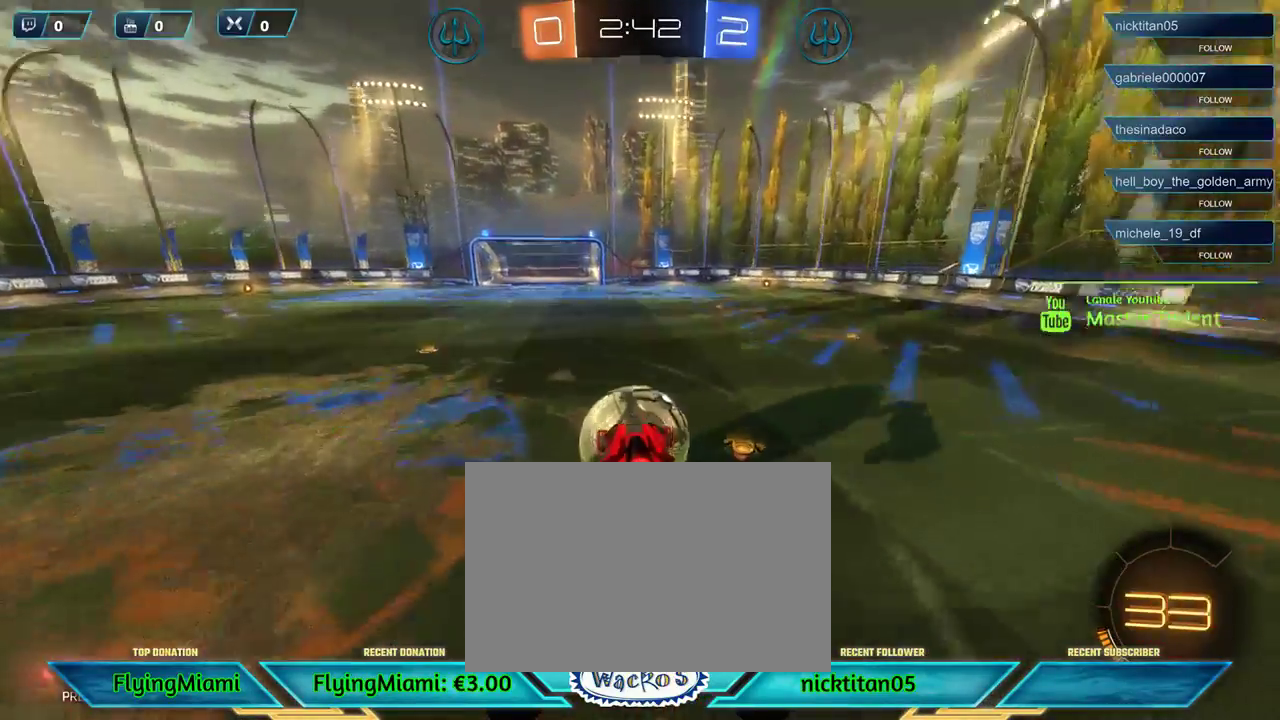
{"buttons": ["R2"], "left_stick": "up-left"}
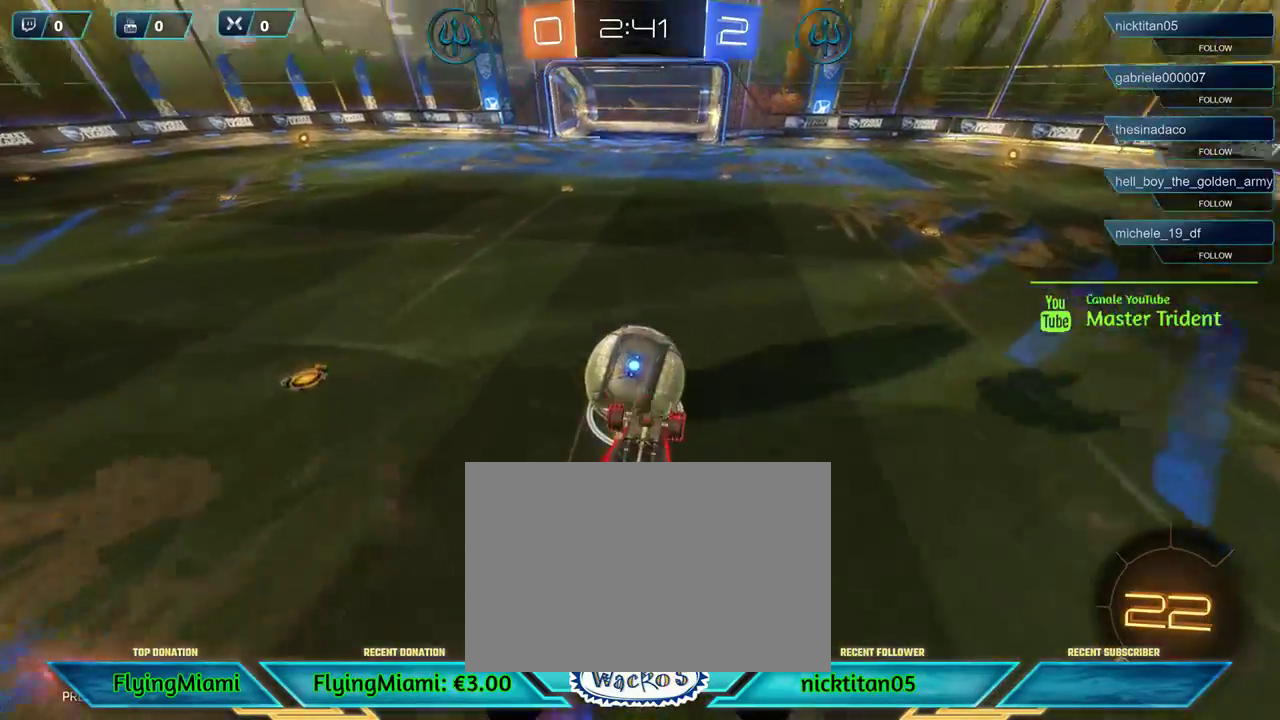
{"buttons": ["R2"], "left_stick": "center", "events": [[500, "left_stick", "center"]]}
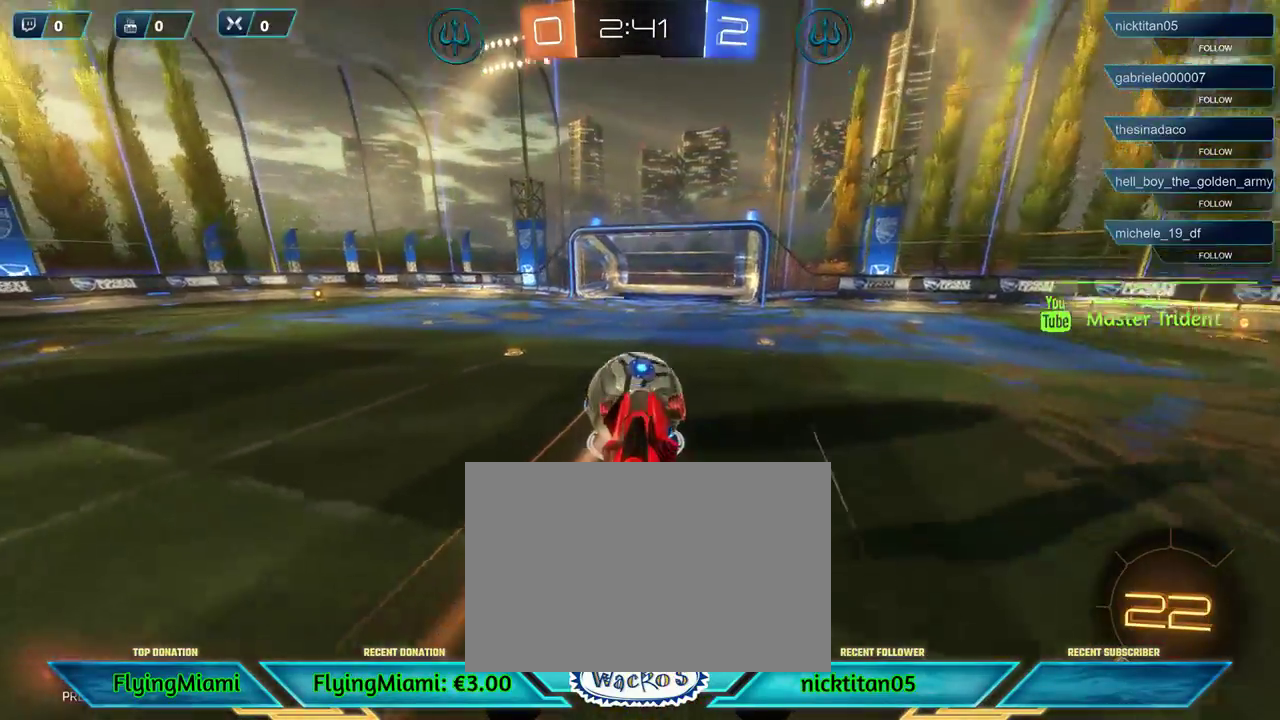
{"buttons": [], "left_stick": "right", "events": [[400, "R2", "up"], [467, "left_stick", "right"]]}
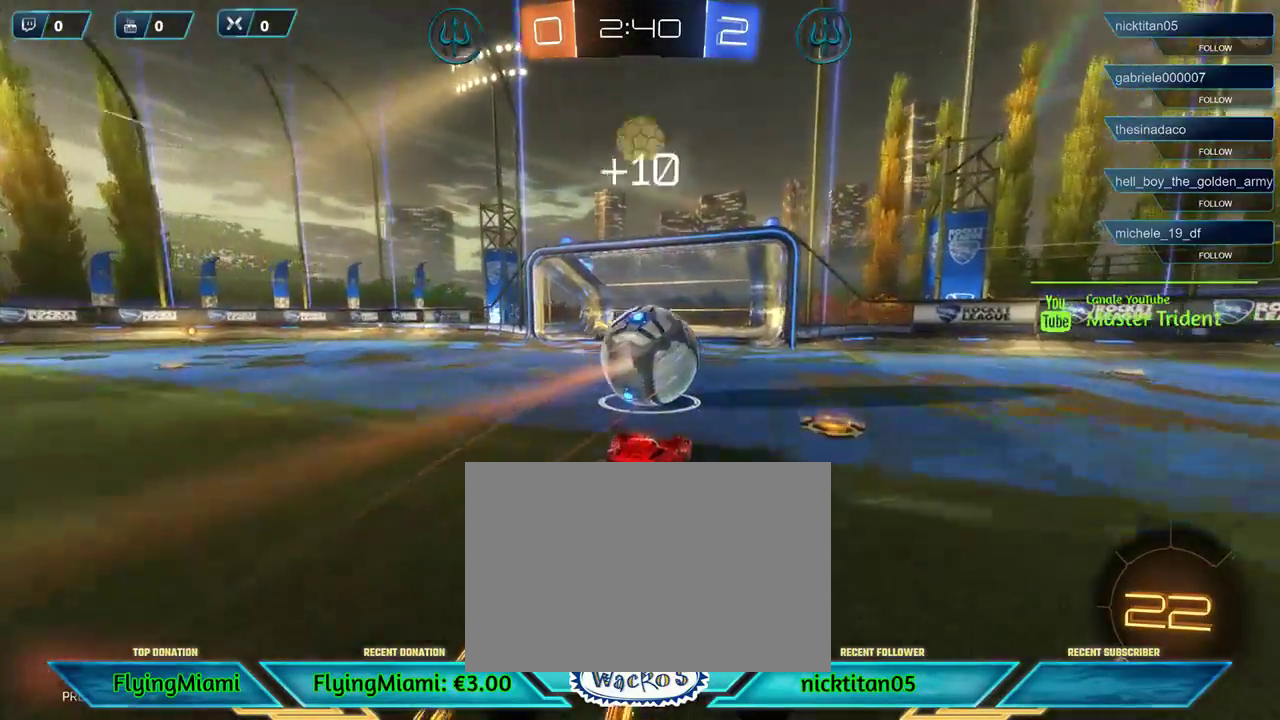
{"buttons": ["X", "R1"], "left_stick": "down-left", "events": [[50, "A", "down"], [167, "A", "up"], [367, "left_stick", "down-right"], [450, "R1", "down"], [450, "X", "down"], [467, "left_stick", "down-left"]]}
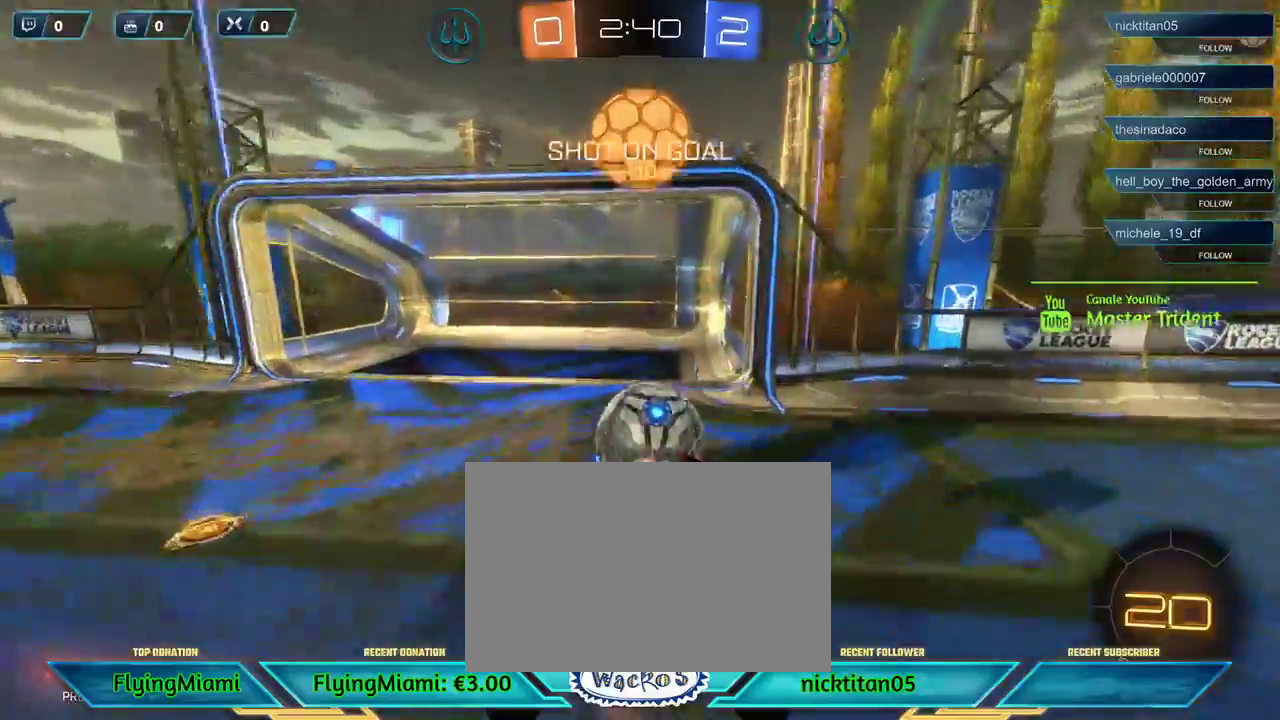
{"buttons": ["X", "R1"], "left_stick": "down", "events": [[133, "left_stick", "down"]]}
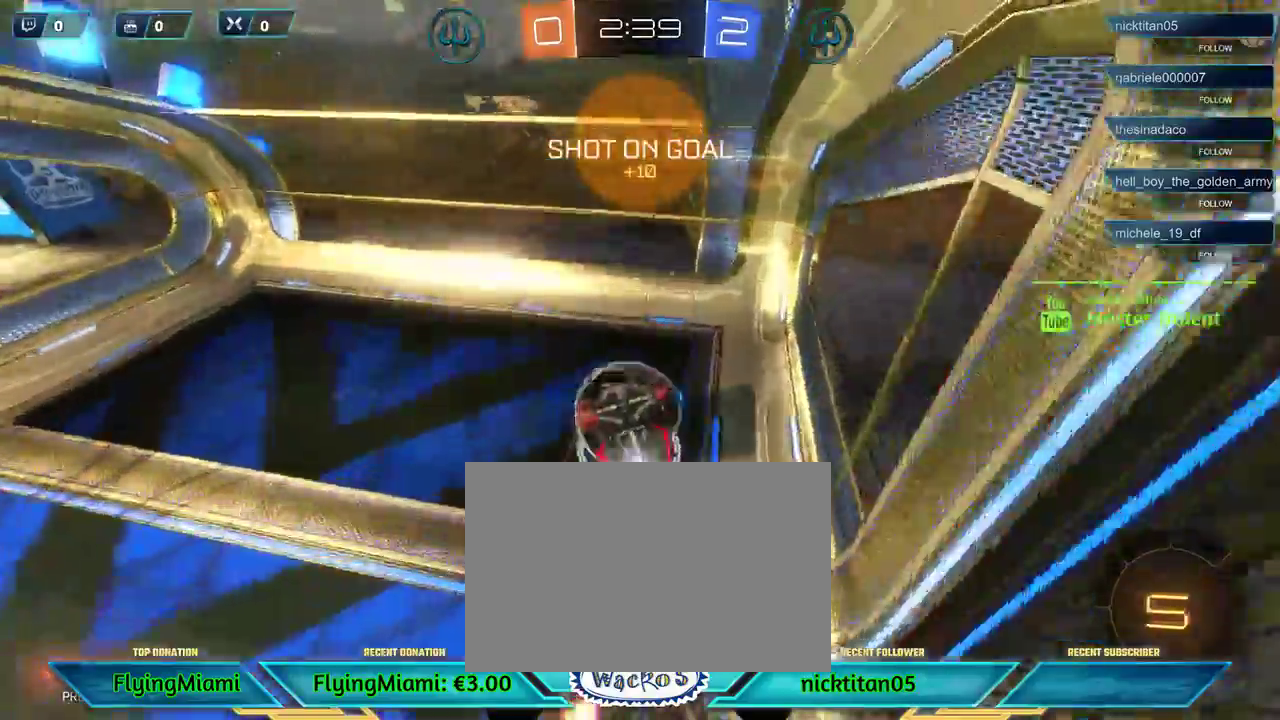
{"buttons": [], "left_stick": "down", "events": [[267, "R1", "up"], [267, "X", "up"]]}
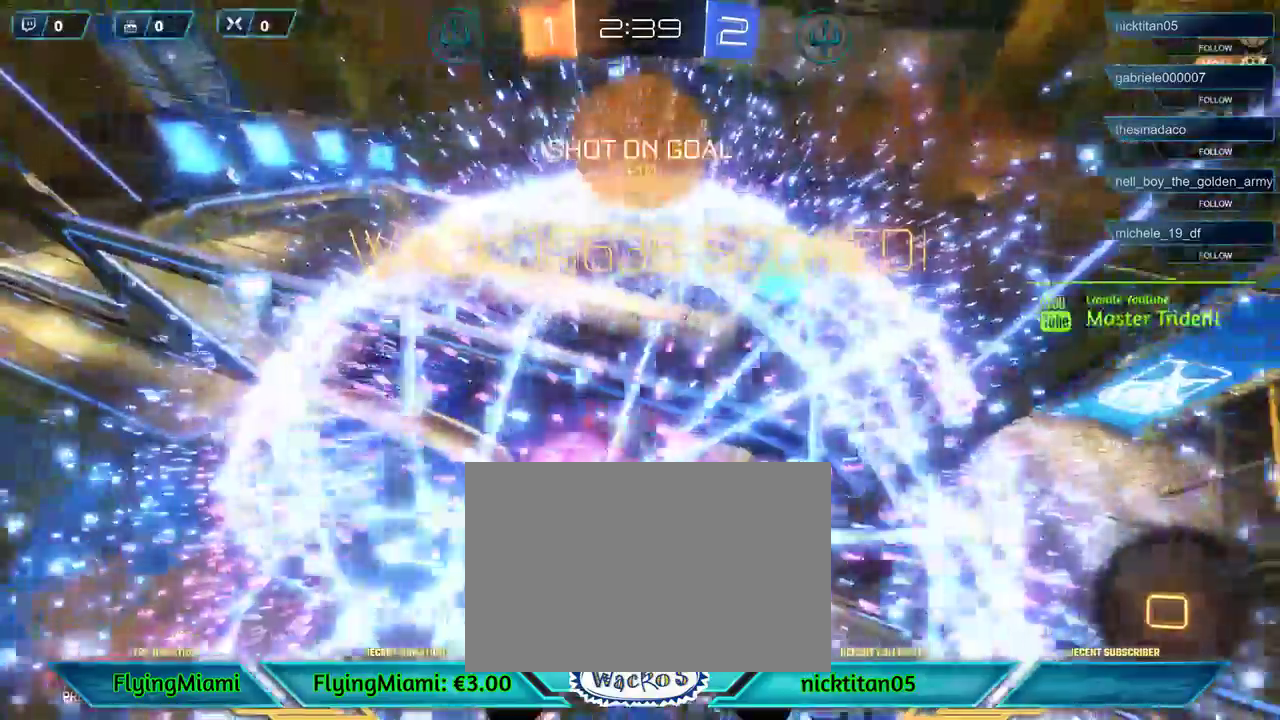
{"buttons": [], "left_stick": "down", "events": []}
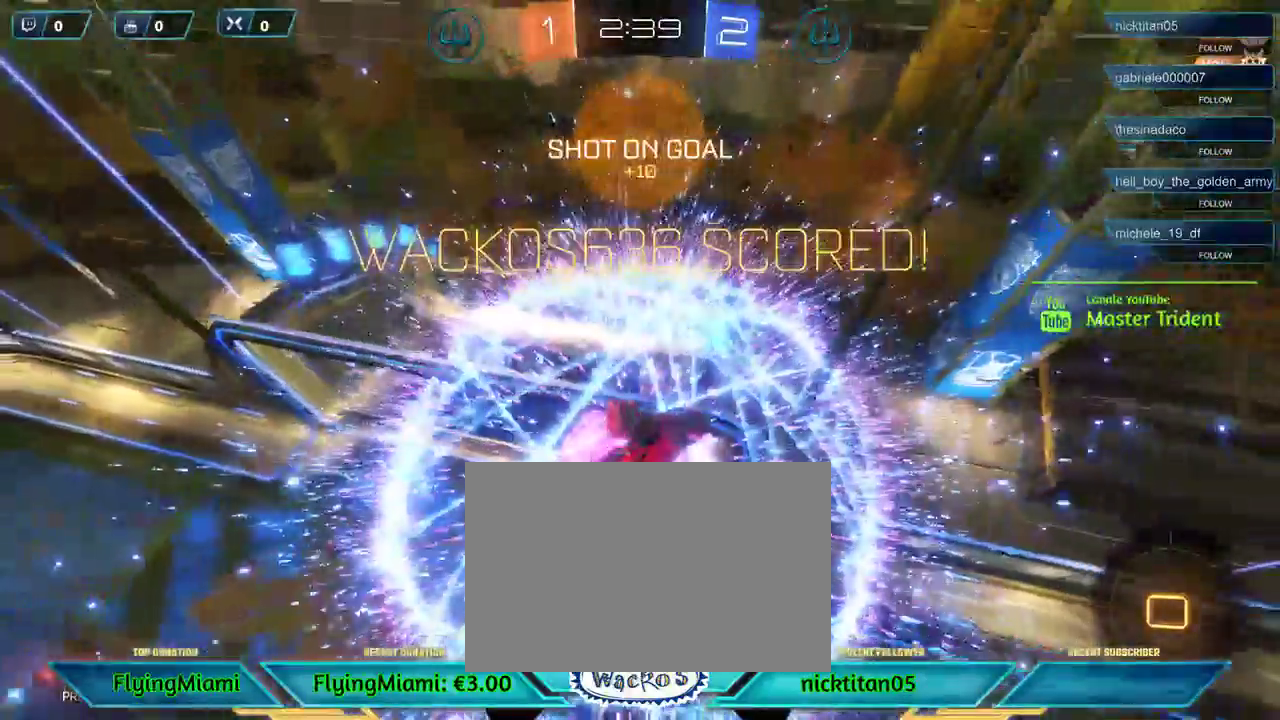
{"buttons": [], "left_stick": "down", "events": []}
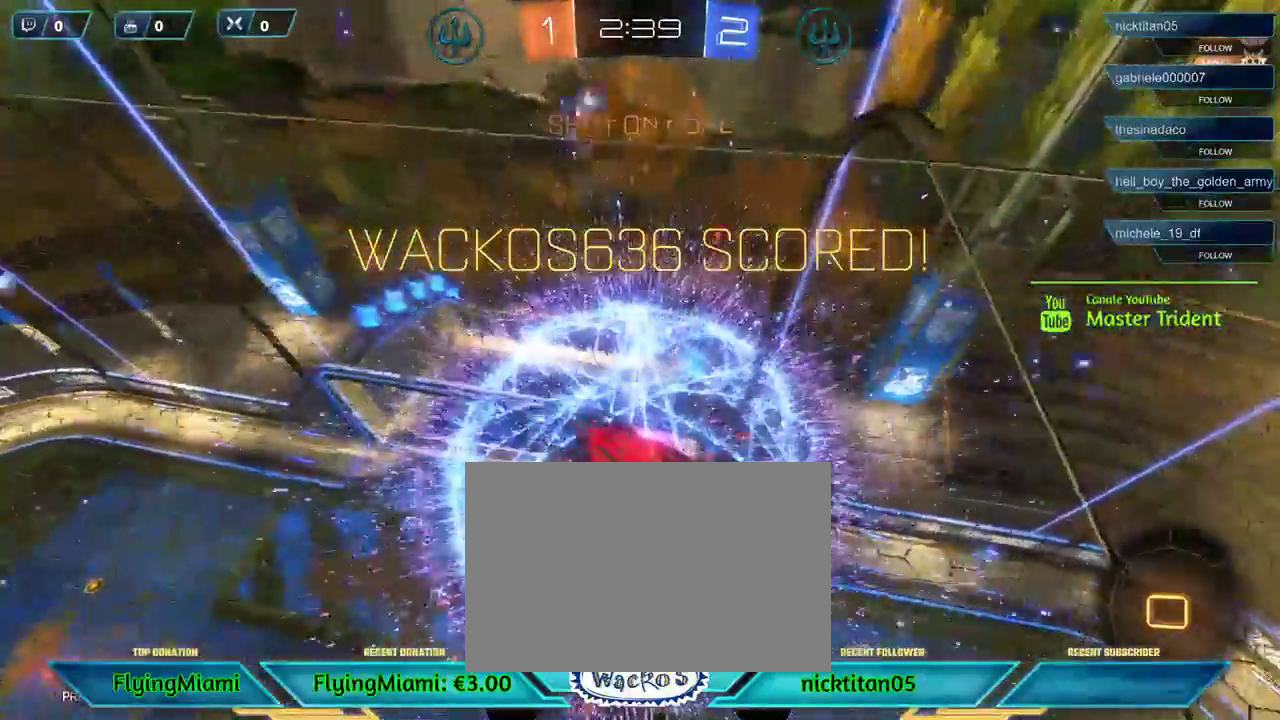
{"buttons": [], "left_stick": "down-left", "events": [[333, "left_stick", "down-left"]]}
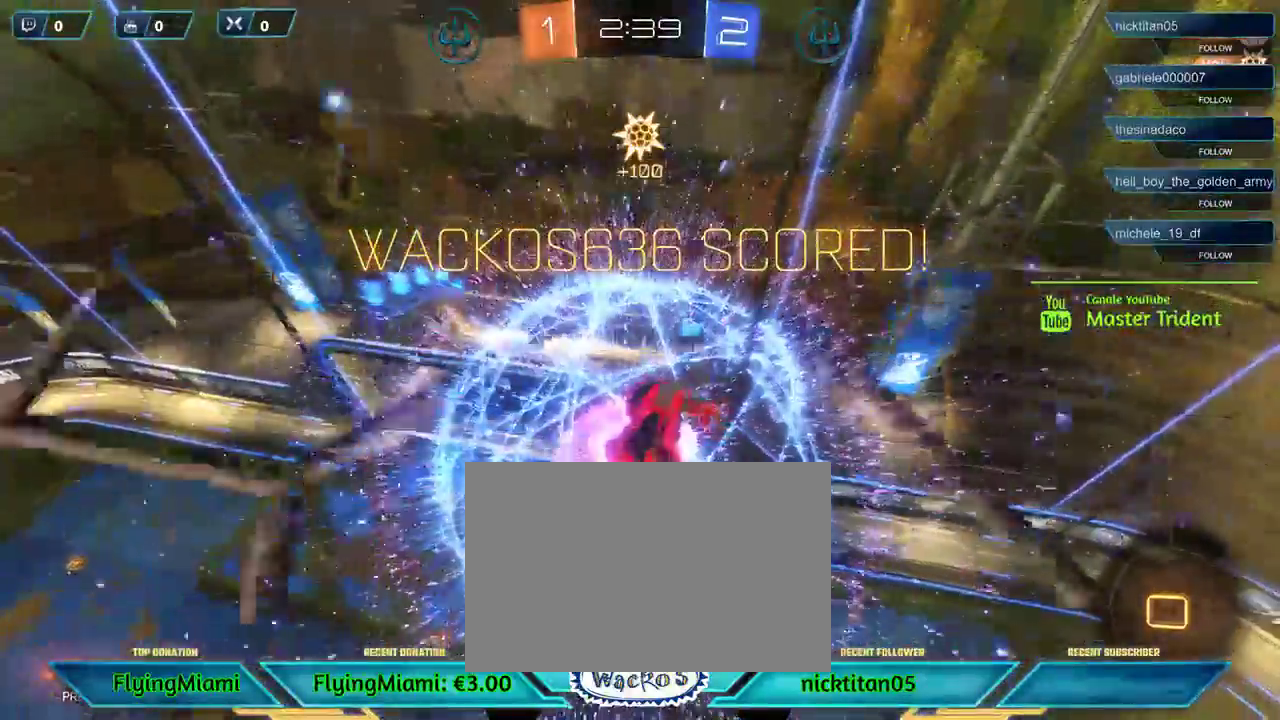
{"buttons": [], "left_stick": "down", "events": [[300, "left_stick", "down"]]}
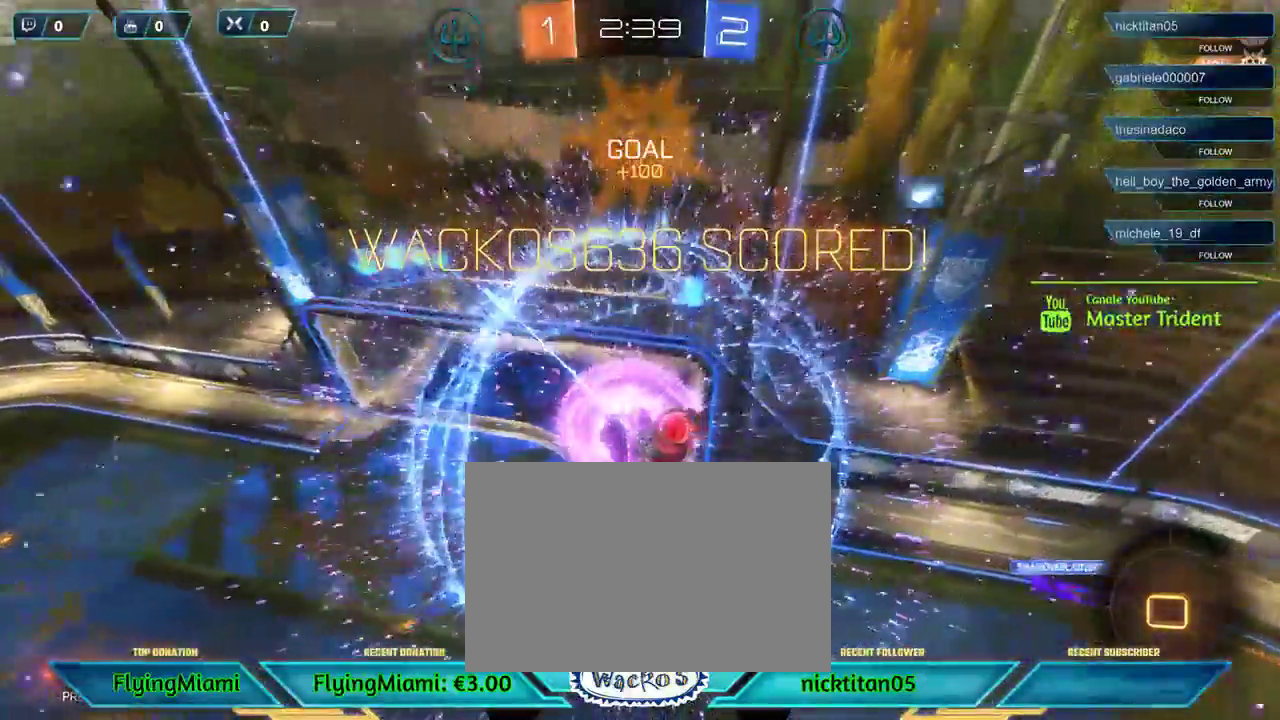
{"buttons": ["X"], "left_stick": "left", "events": [[167, "left_stick", "center"], [367, "X", "down"], [367, "left_stick", "left"]]}
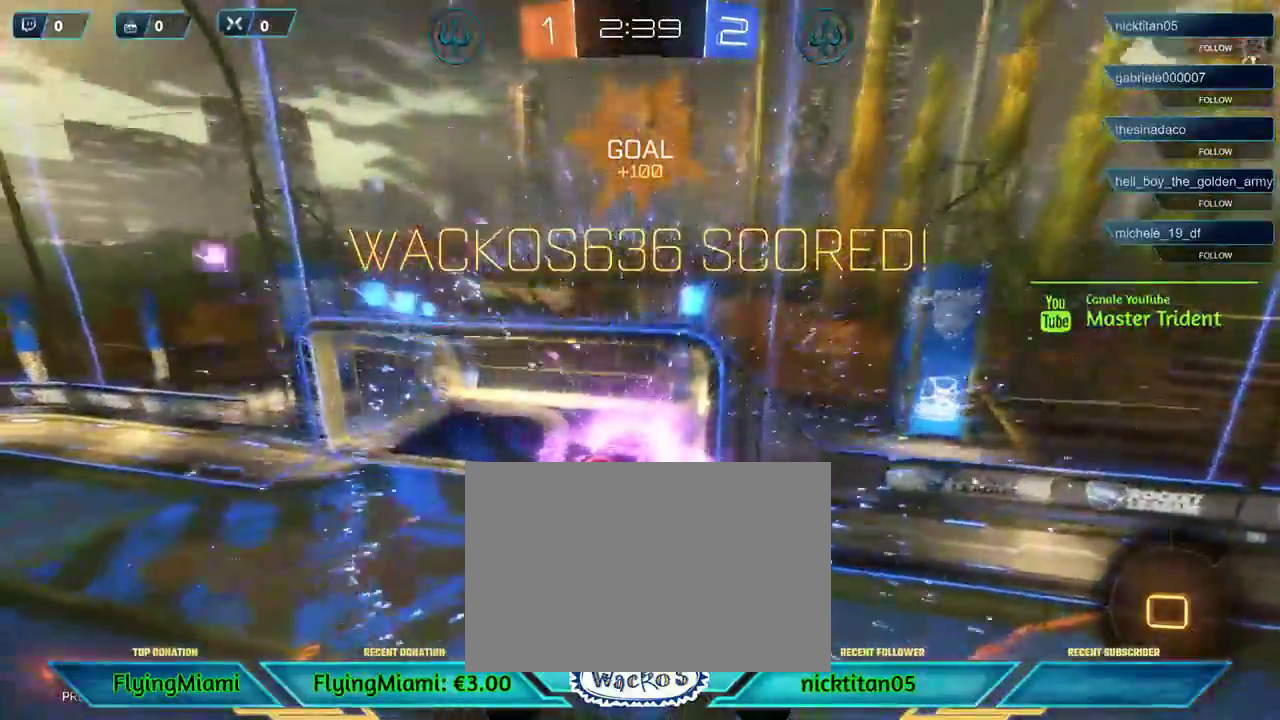
{"buttons": ["X"], "left_stick": "left", "events": []}
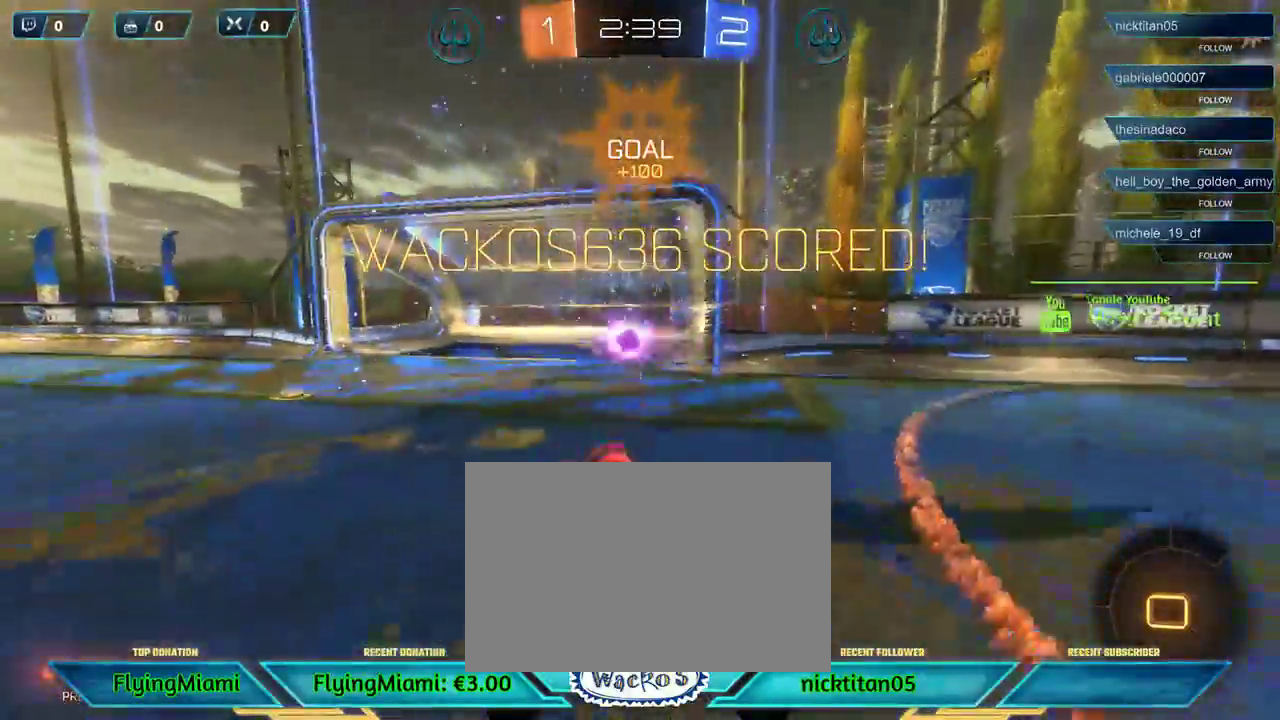
{"buttons": [], "left_stick": "center", "events": [[133, "X", "up"], [433, "left_stick", "center"]]}